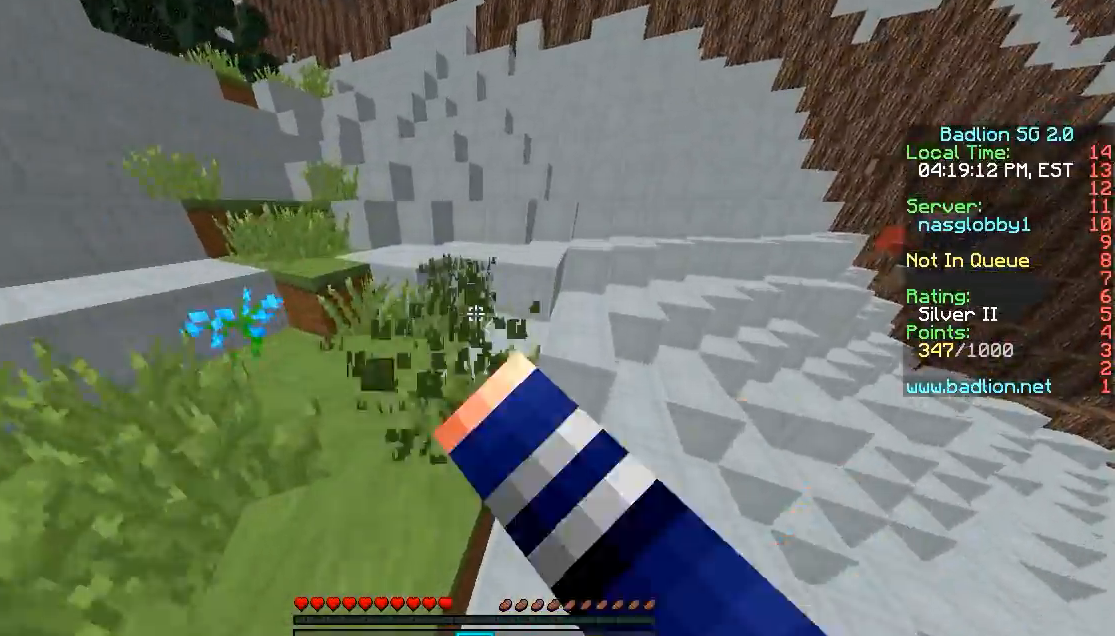
Gameplay with keyboard and mouse; each line is a JSON object with the keys and mouse buttons held at the frame after it. "events" lists presses ("down") and releases ("up") of "a", "d", "s", "w", "mouse_left" and "mouse_right" between this image and that frame as [ms after this image, input, new state], when the widget could be followed in between. "mouse_left", "mouse_right" = the "left", "right" buttons of the "mouse" list. No other keys are recorded. Fast repeated clicks can show as one long hold. Mouse movement is not recorded.
{"keys": ["w"], "mouse": [], "events": [[350, "mouse_left", "up"]]}
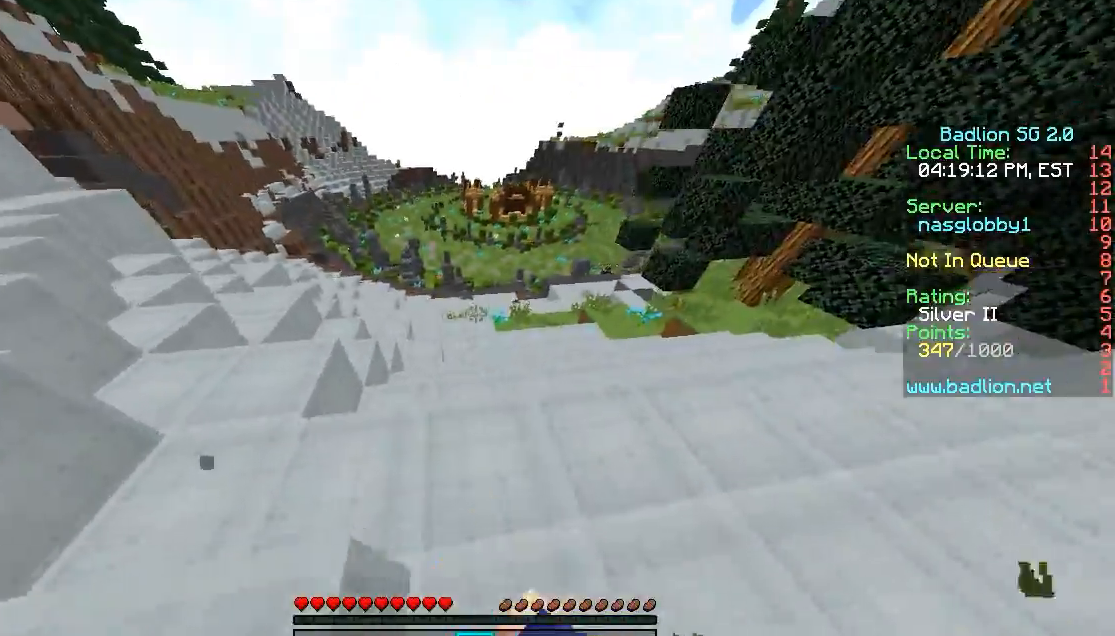
{"keys": ["w"], "mouse": [], "events": []}
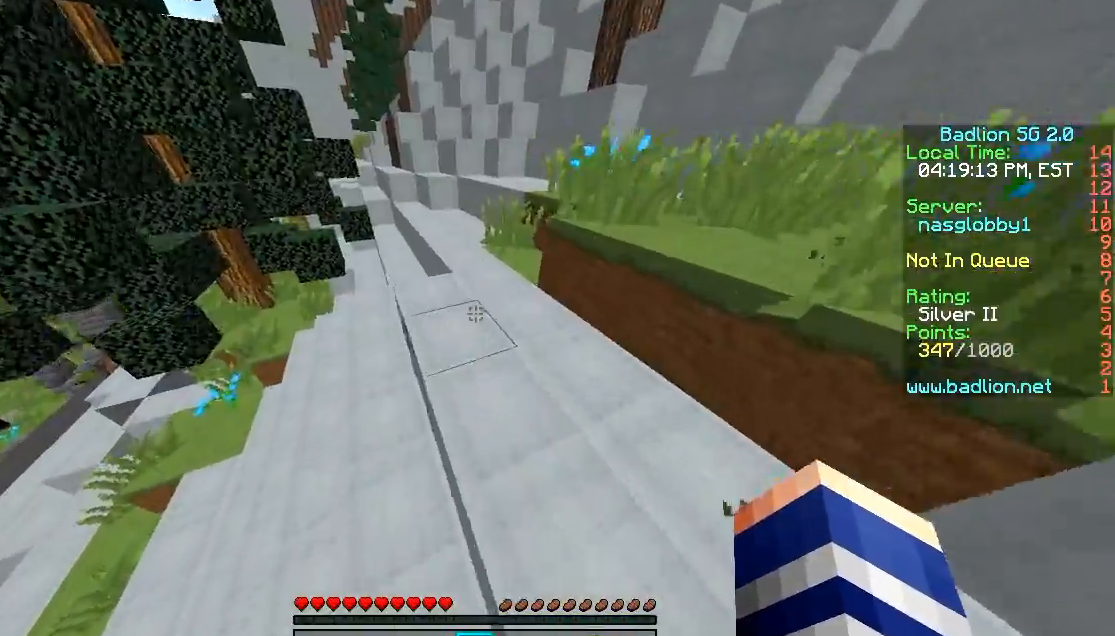
{"keys": ["w"], "mouse": [], "events": []}
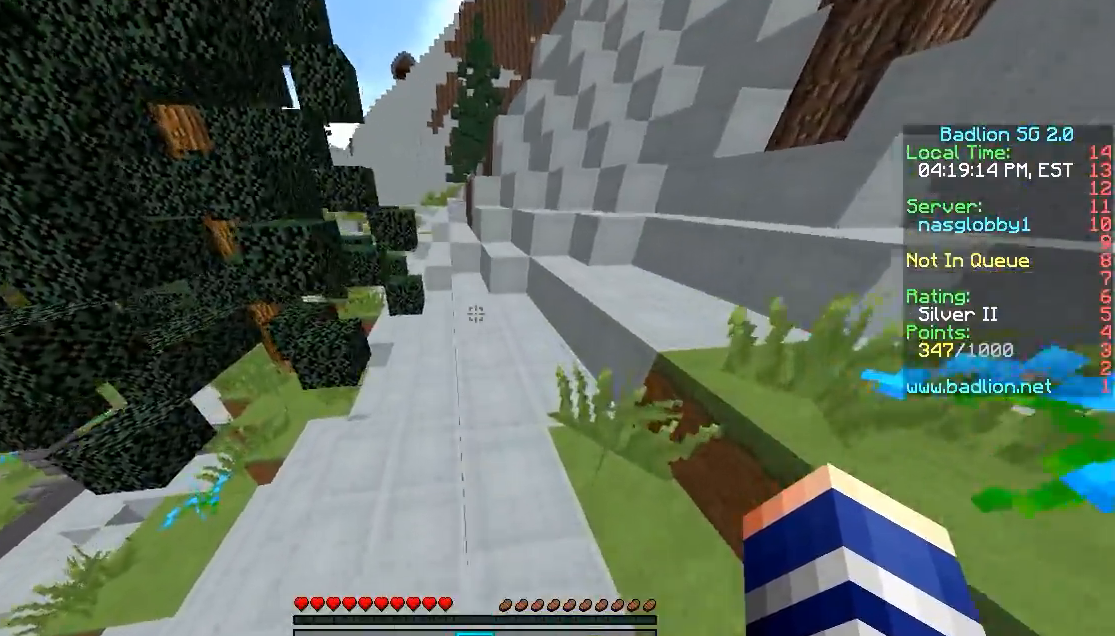
{"keys": ["w"], "mouse": [], "events": []}
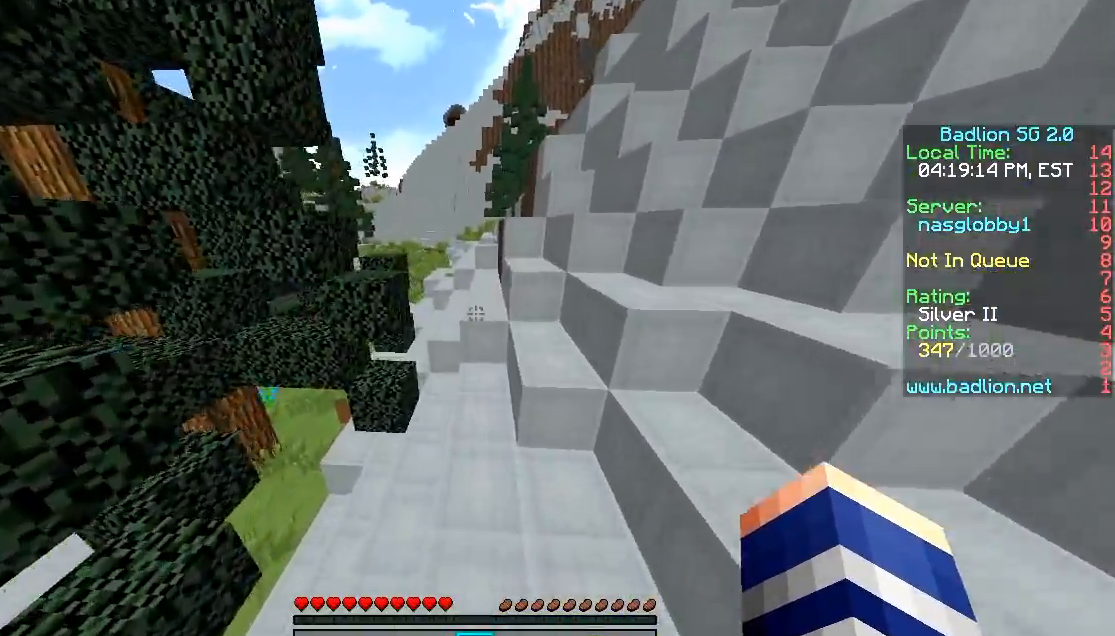
{"keys": ["w"], "mouse": [], "events": []}
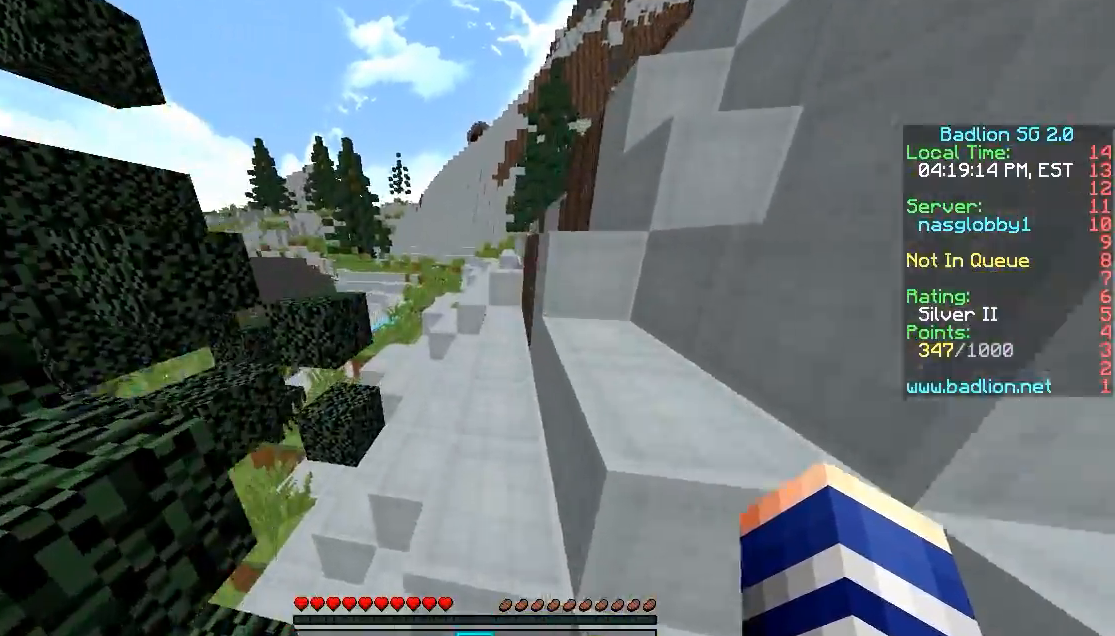
{"keys": ["w"], "mouse": [], "events": []}
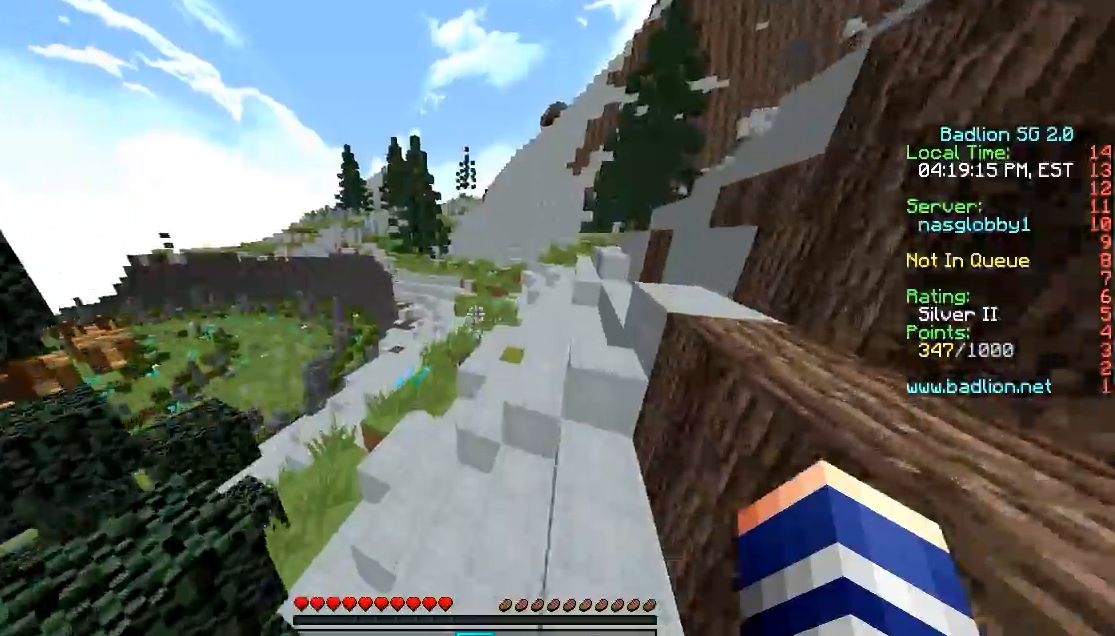
{"keys": ["w"], "mouse": [], "events": [[350, "a", "down"], [500, "a", "up"]]}
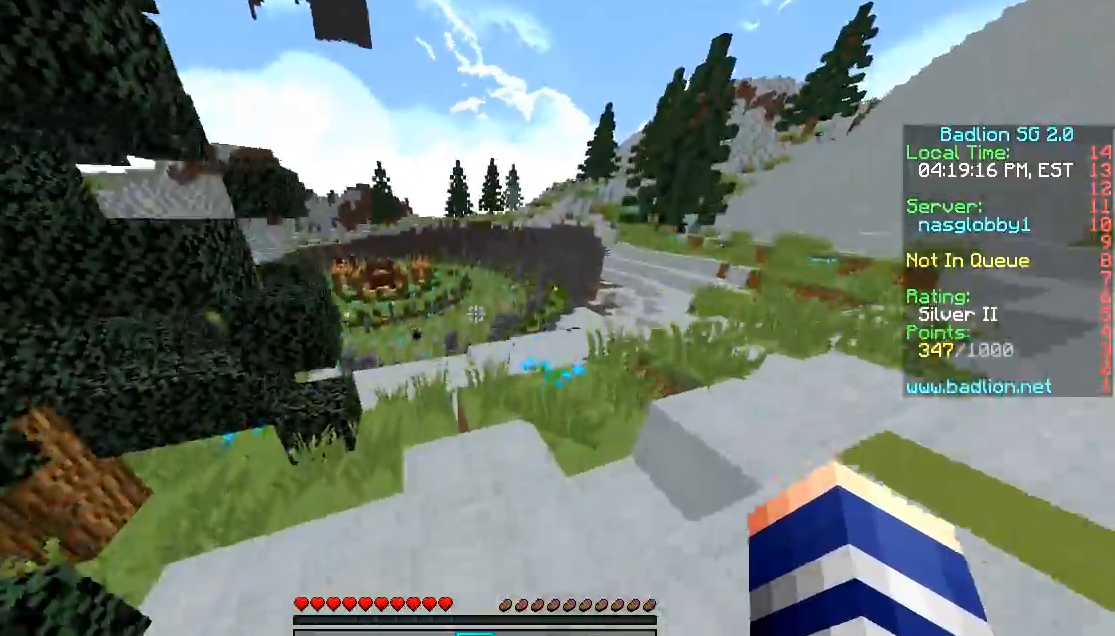
{"keys": ["w"], "mouse": [], "events": []}
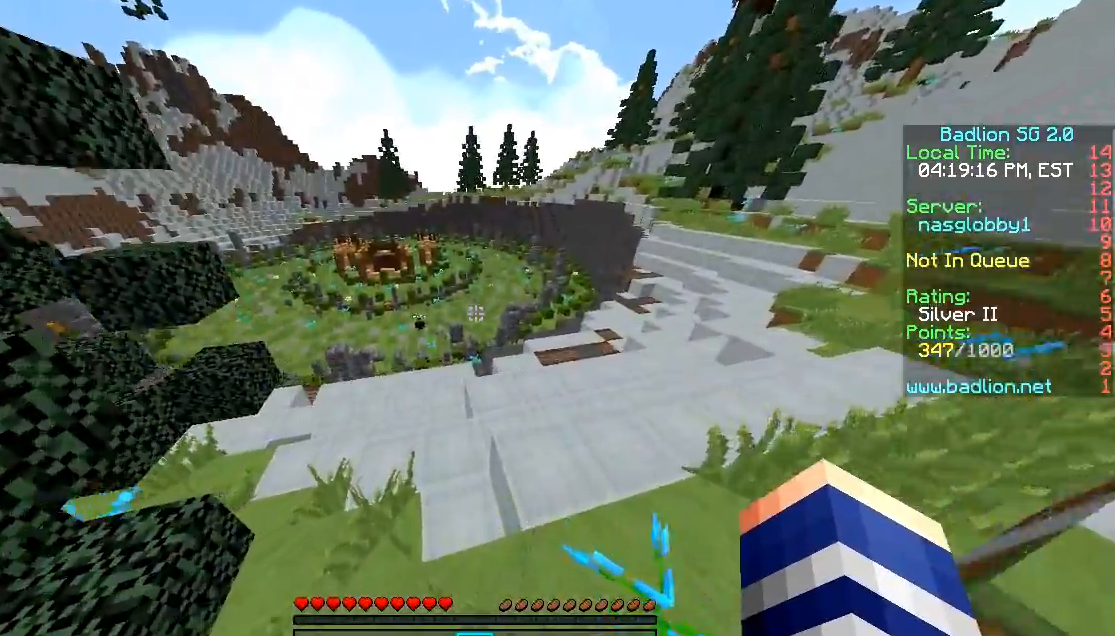
{"keys": ["w"], "mouse": [], "events": []}
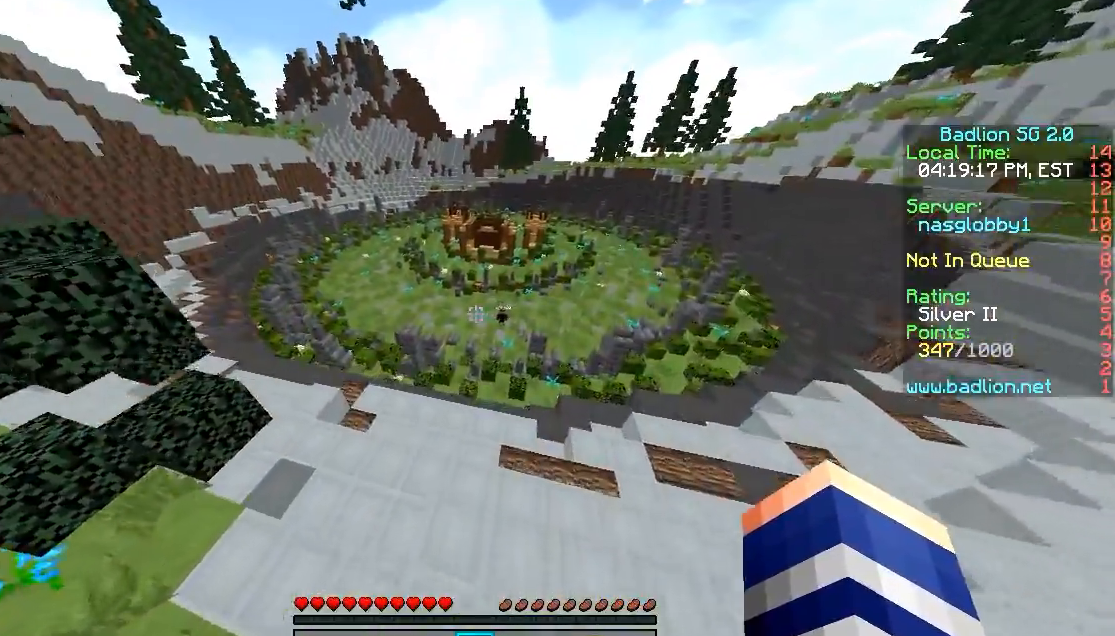
{"keys": ["w"], "mouse": [], "events": []}
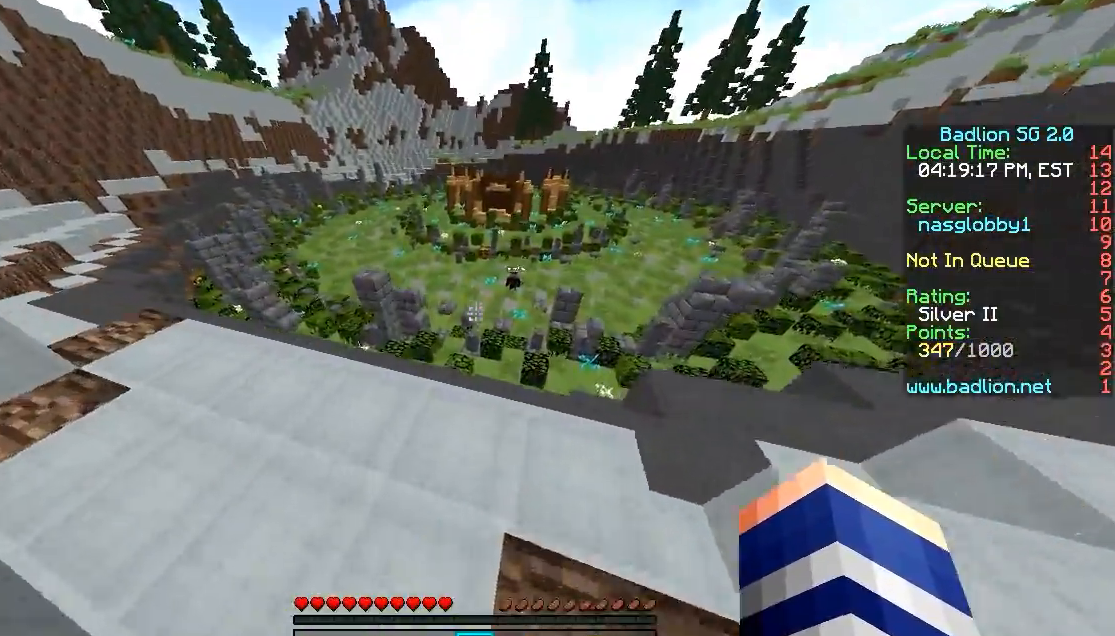
{"keys": ["w"], "mouse": [], "events": []}
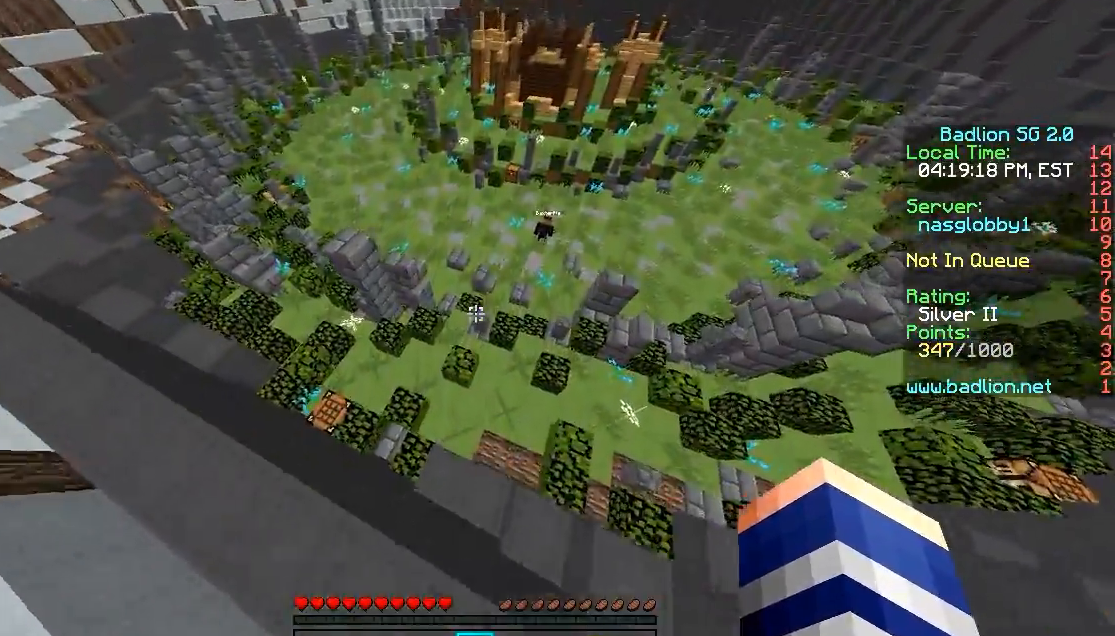
{"keys": ["w"], "mouse": [], "events": []}
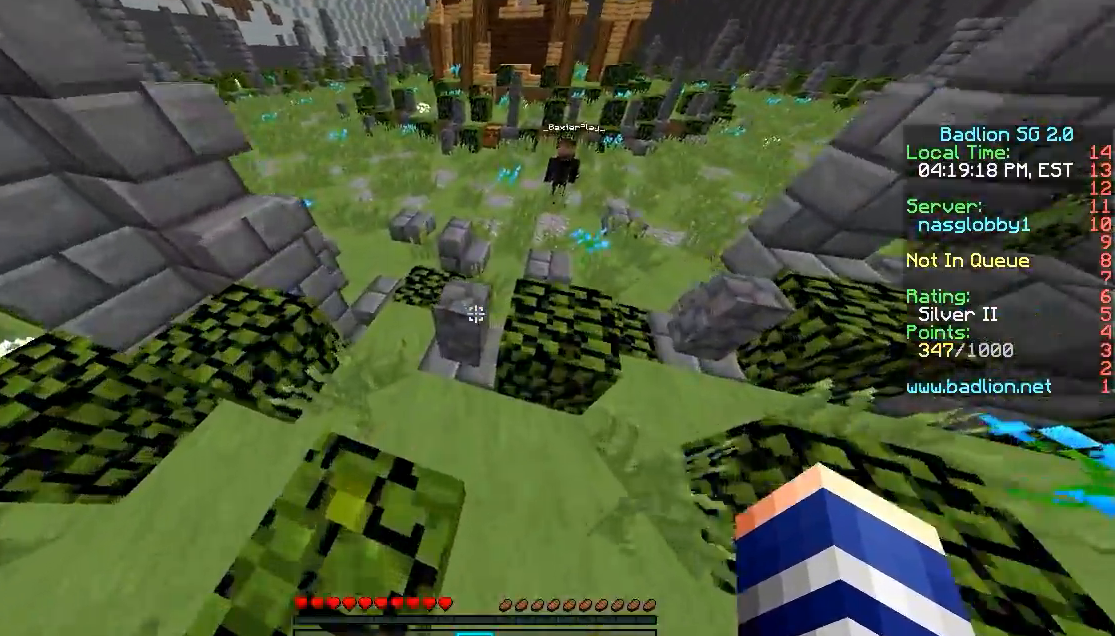
{"keys": ["w"], "mouse": [], "events": [[200, "a", "down"], [300, "a", "up"]]}
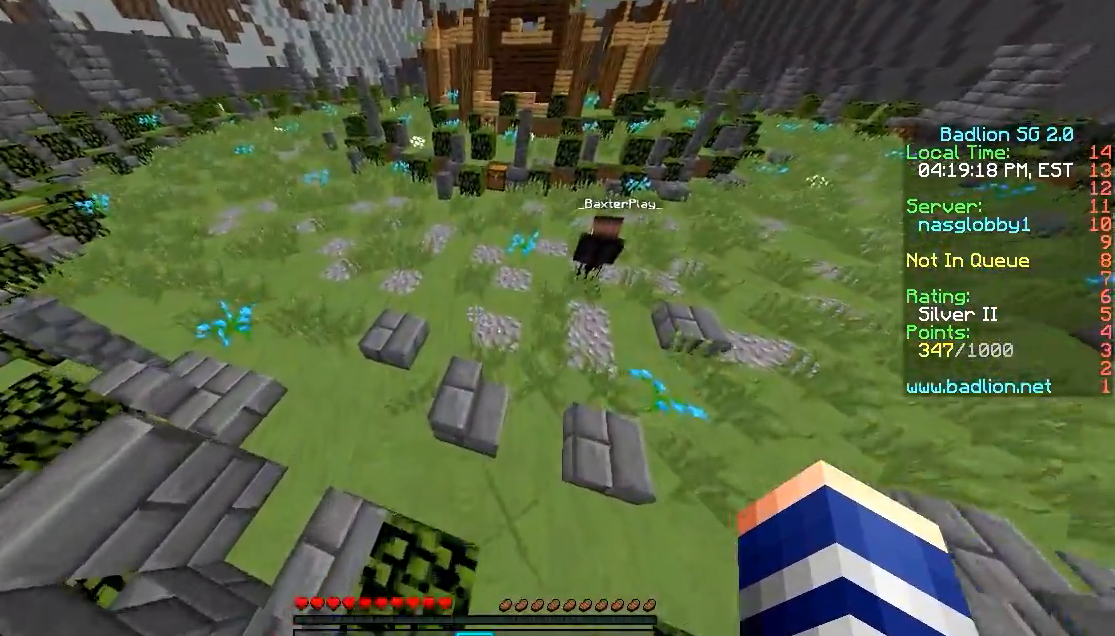
{"keys": ["w"], "mouse": [], "events": []}
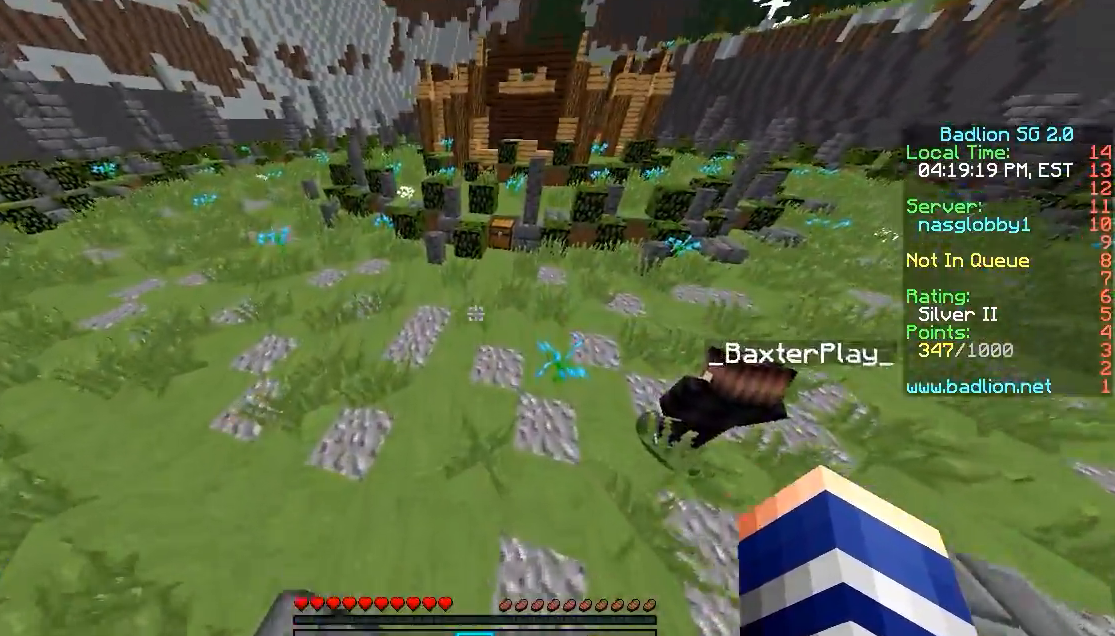
{"keys": ["w"], "mouse": [], "events": []}
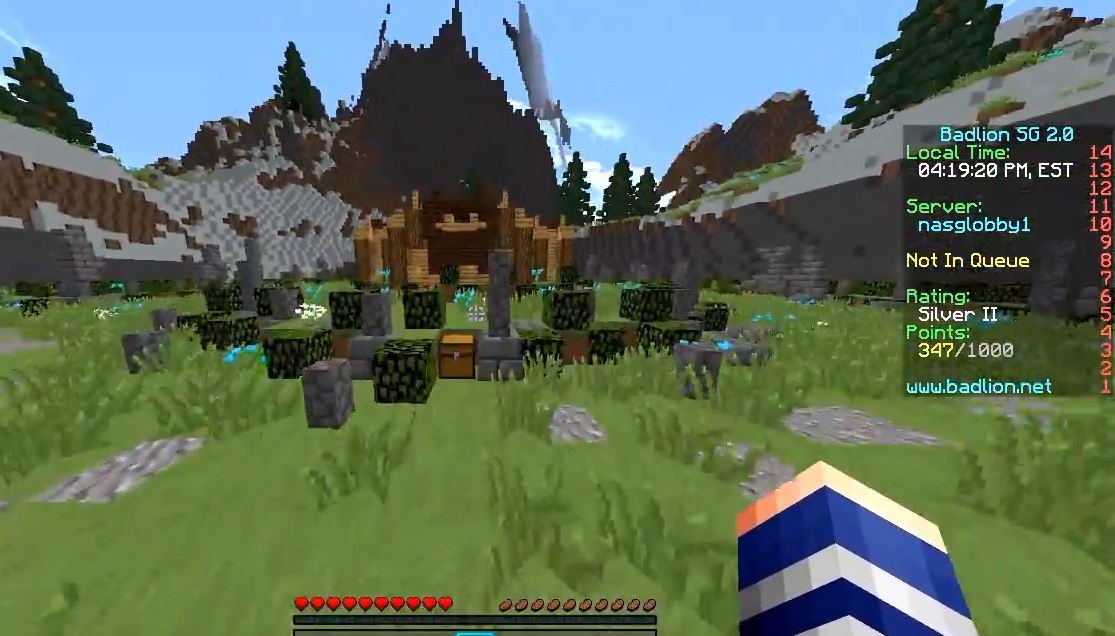
{"keys": ["w"], "mouse": [], "events": []}
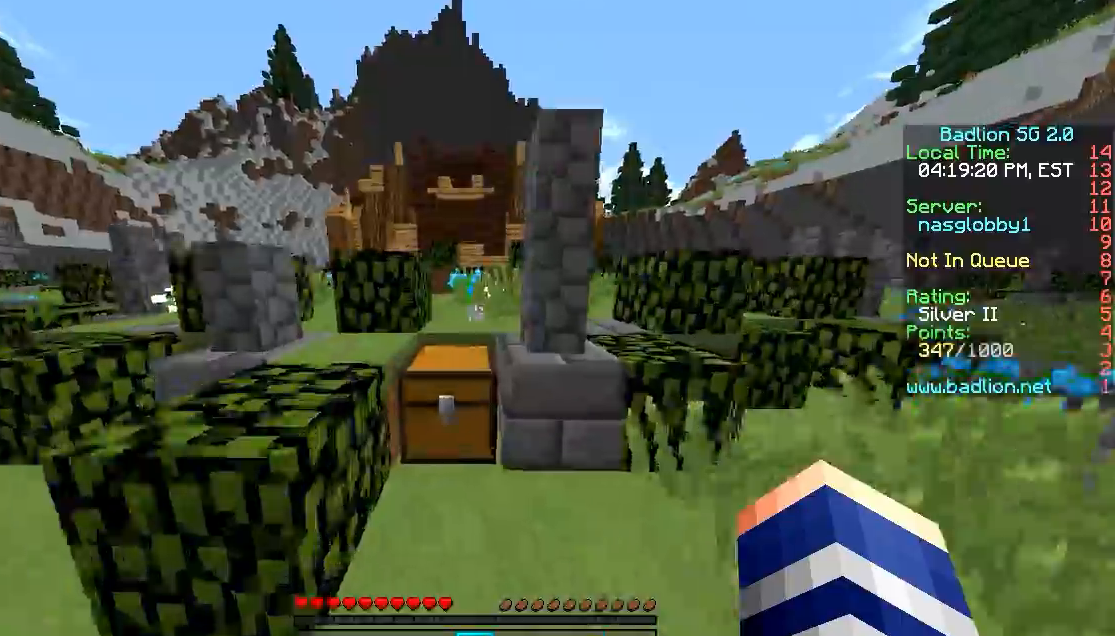
{"keys": ["w"], "mouse": [], "events": []}
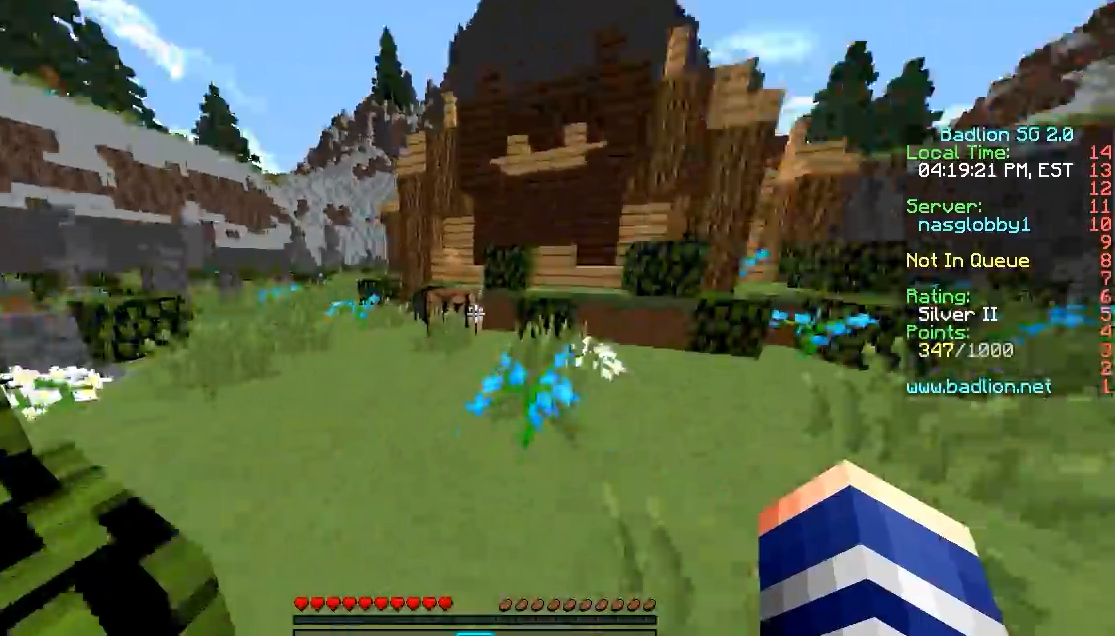
{"keys": ["w"], "mouse": [], "events": [[50, "a", "down"], [350, "a", "up"]]}
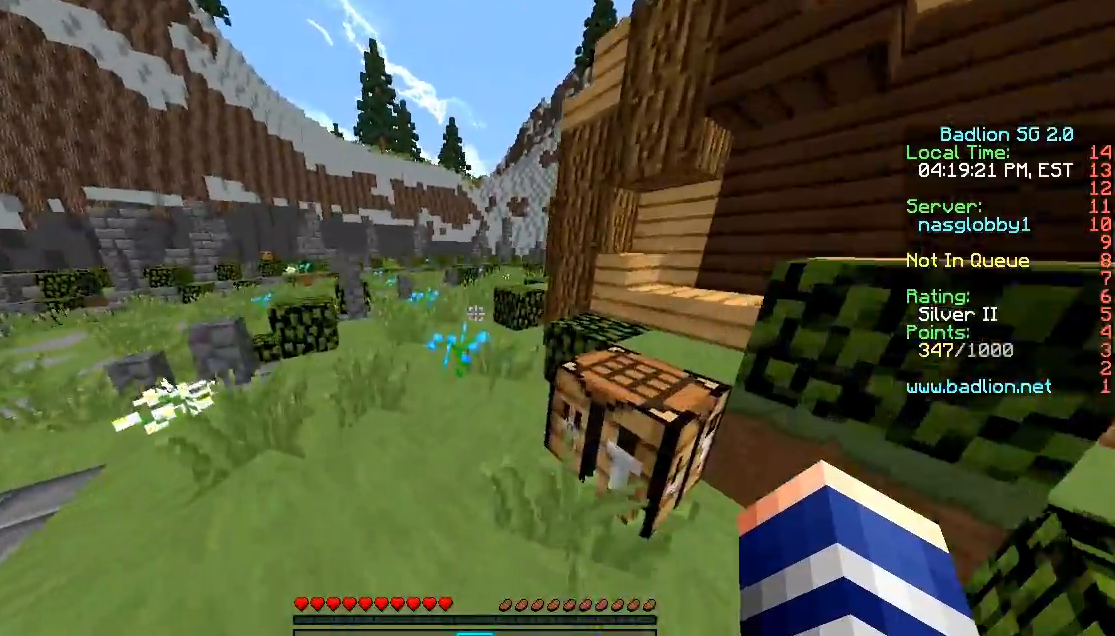
{"keys": ["w"], "mouse": [], "events": [[350, "a", "down"], [500, "a", "up"]]}
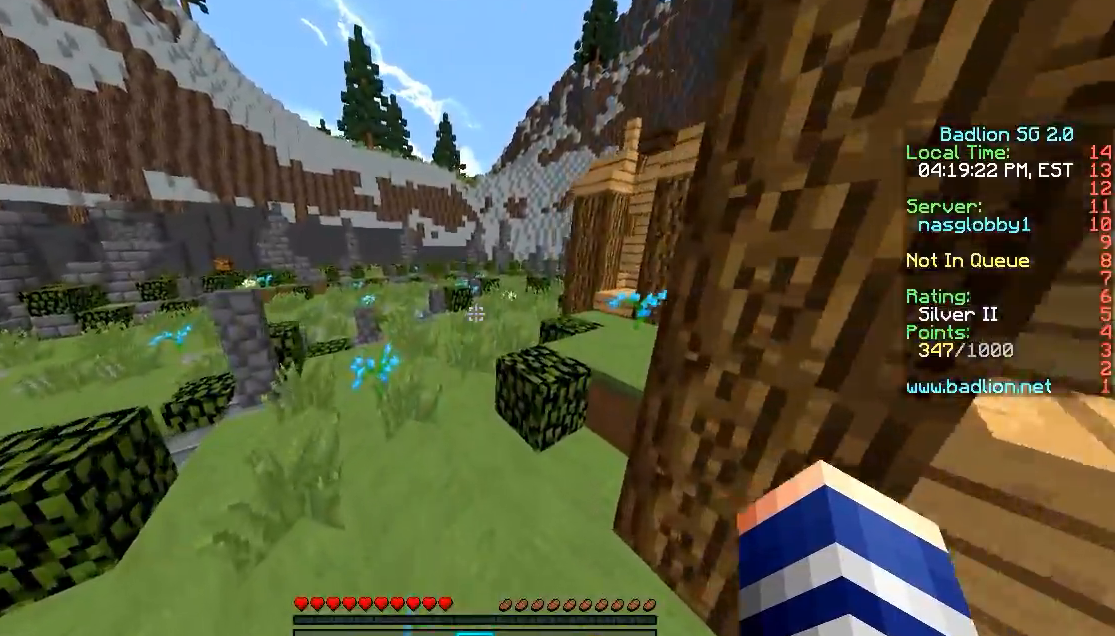
{"keys": ["w"], "mouse": [], "events": []}
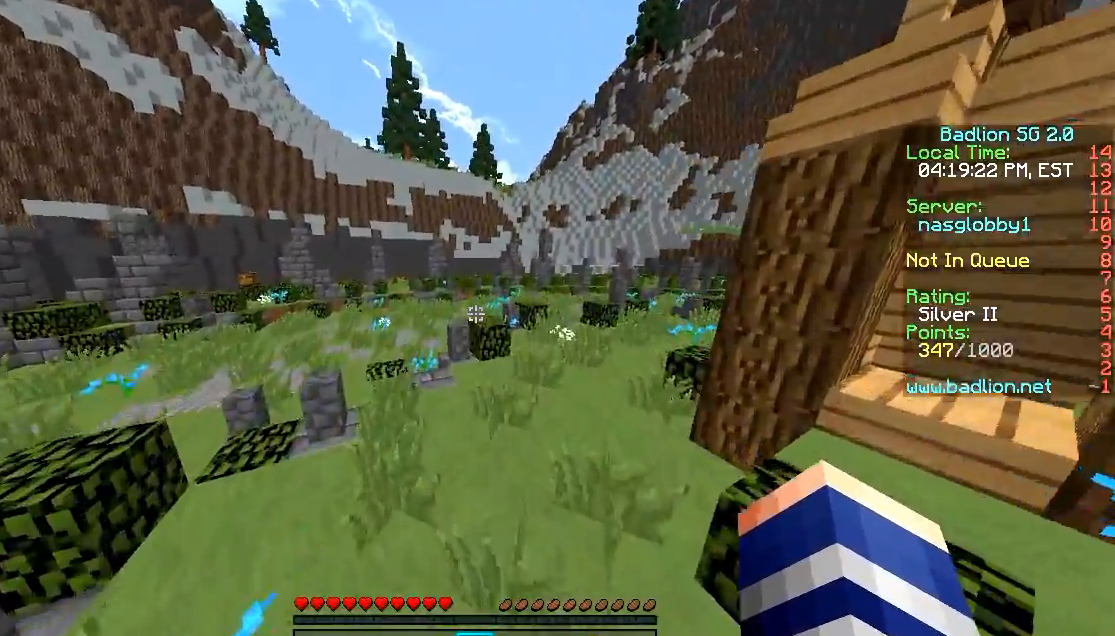
{"keys": ["w"], "mouse": [], "events": []}
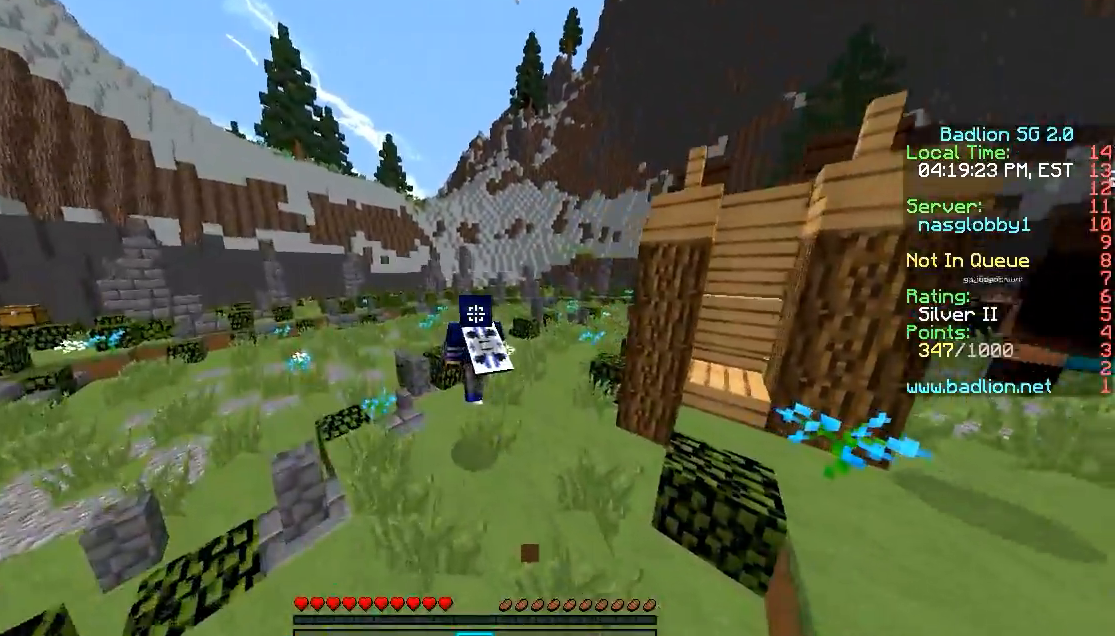
{"keys": ["w"], "mouse": [], "events": []}
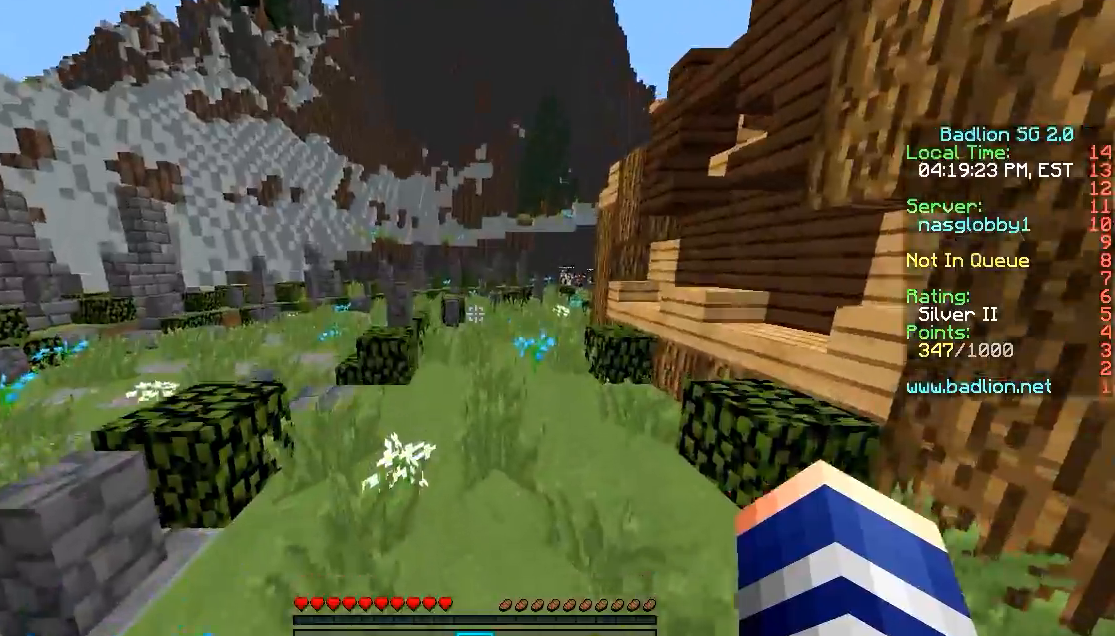
{"keys": ["w"], "mouse": [], "events": []}
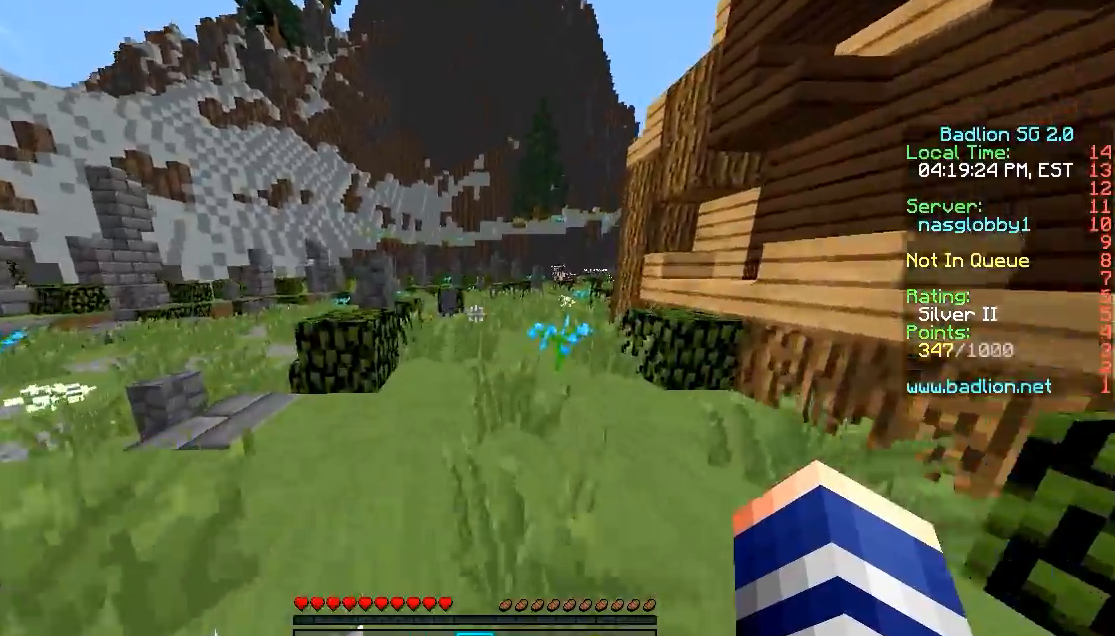
{"keys": ["w"], "mouse": [], "events": []}
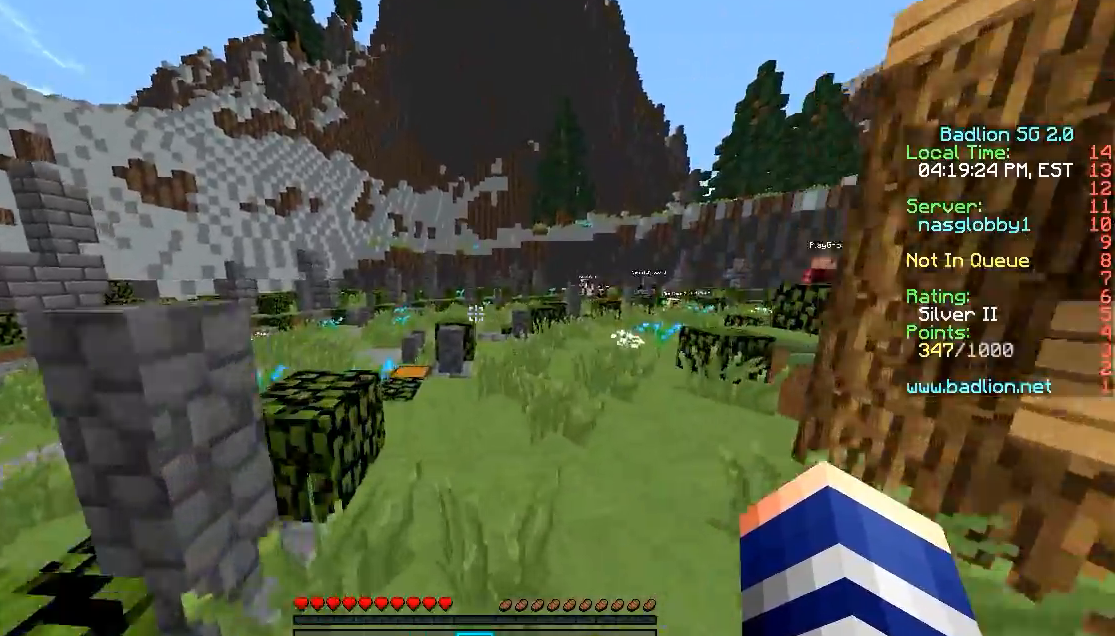
{"keys": ["w"], "mouse": [], "events": [[300, "a", "down"], [500, "a", "up"]]}
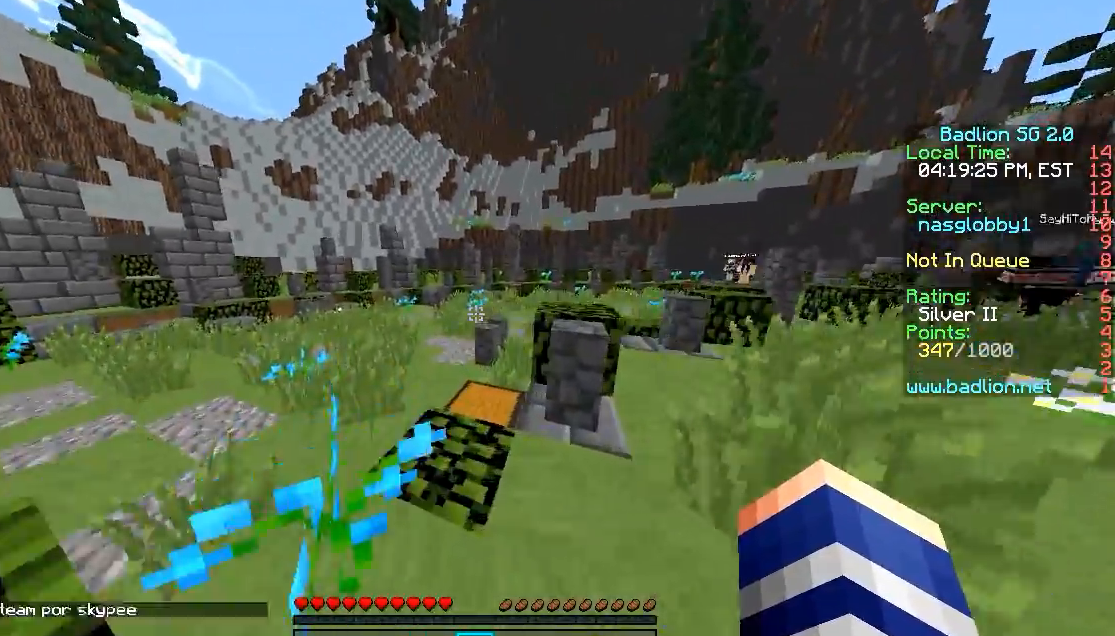
{"keys": ["w"], "mouse": [], "events": [[200, "a", "down"], [333, "a", "up"]]}
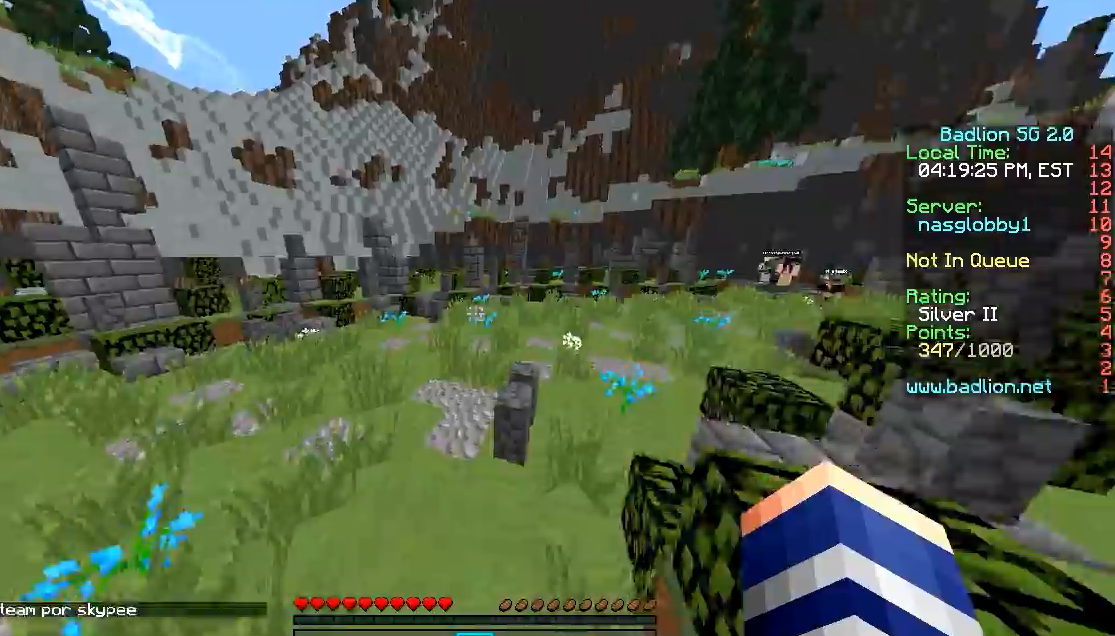
{"keys": ["w"], "mouse": [], "events": []}
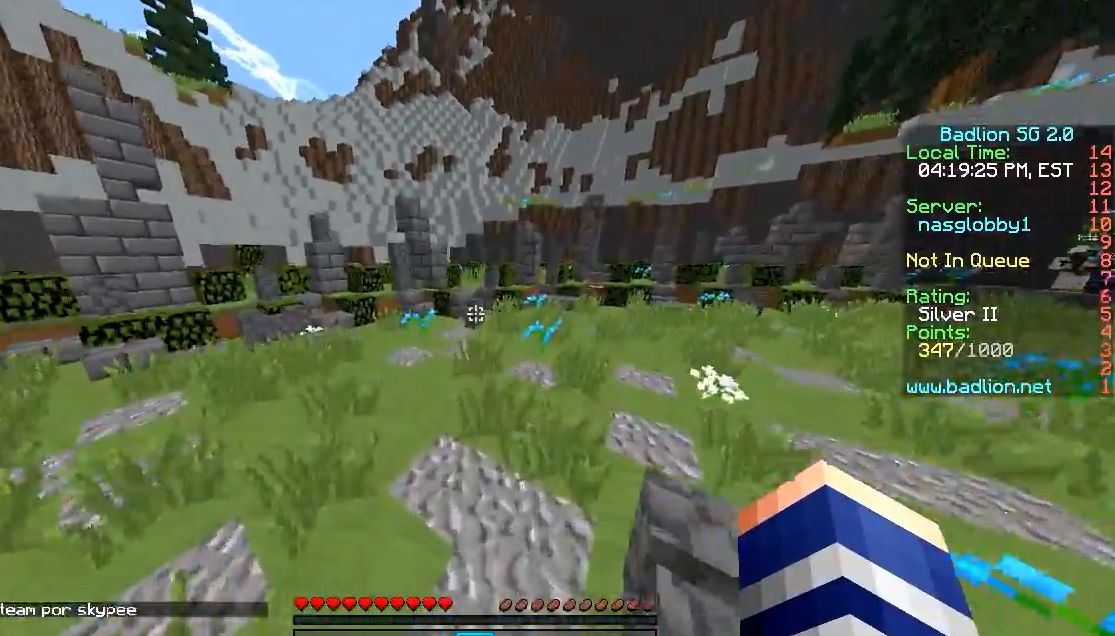
{"keys": ["w"], "mouse": [], "events": []}
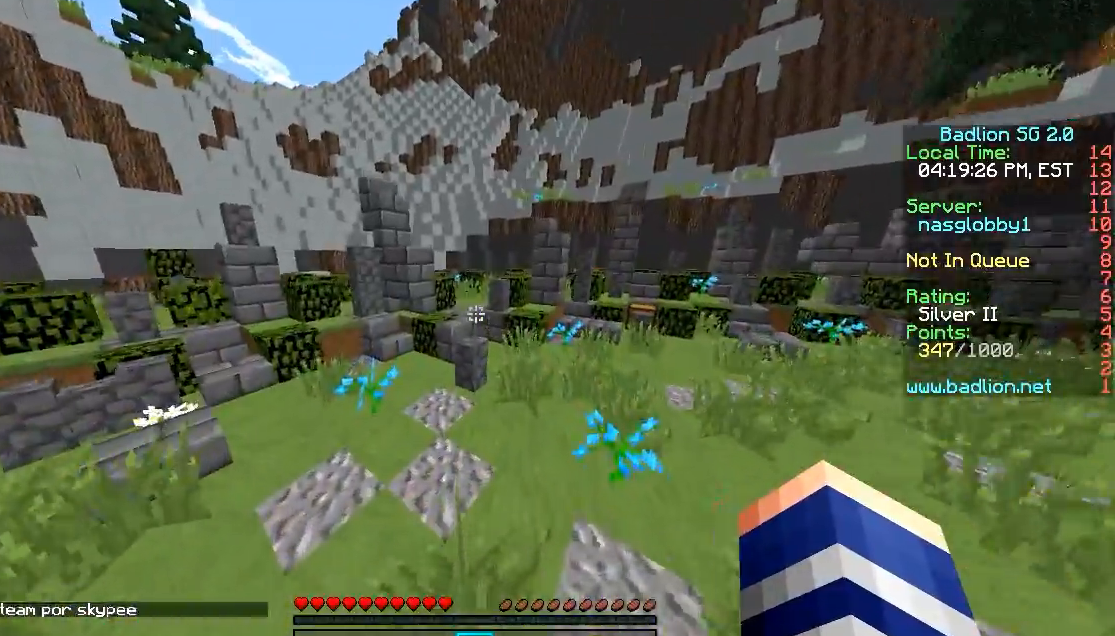
{"keys": ["w"], "mouse": [], "events": [[133, "a", "down"], [433, "a", "up"]]}
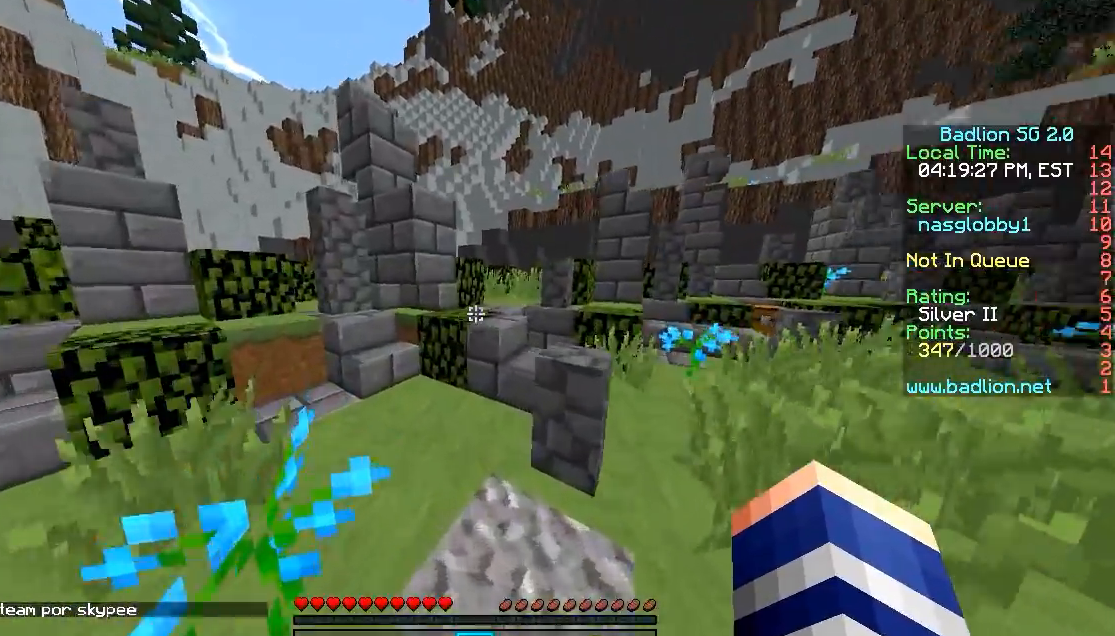
{"keys": ["w"], "mouse": [], "events": []}